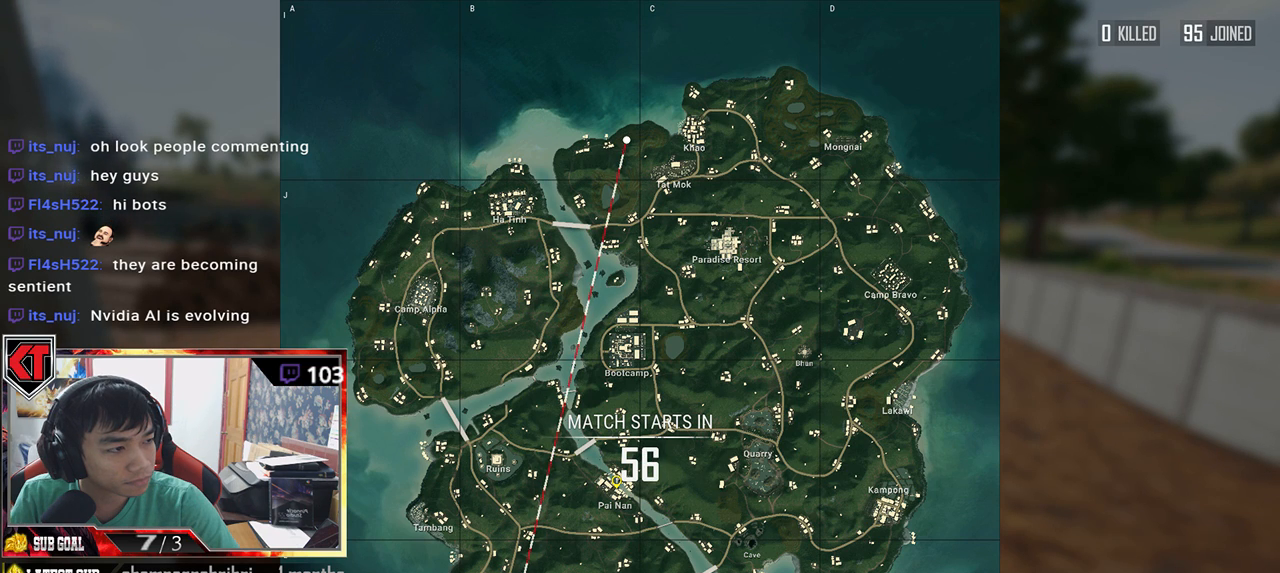
Gameplay with keyboard and mouse; each line is a JSON object with the keys and mouse buttons held at the frame after it. "events" lists presses ("down") and releases ("up") of "a", "c", "ctrl", "d", "e", "f", "q", "r", "s", "shift", "space", "tab", "v", "w", "x", "z", "mouse_left", "mouse_wheel" and "mouse_right" between this image and that frame as [ms after this image, input, new state], when the widget could be followed in between. "mouse_left", "mouse_wheel", "mouse_right" = the "left", "wheel", "right" buttons of the "mouse" list. No other keys are recorded. "wheel" means that the mouse wheel is clicked or scrolled. Mouse movement is not recorded.
{"keys": [], "mouse": ["wheel"], "events": []}
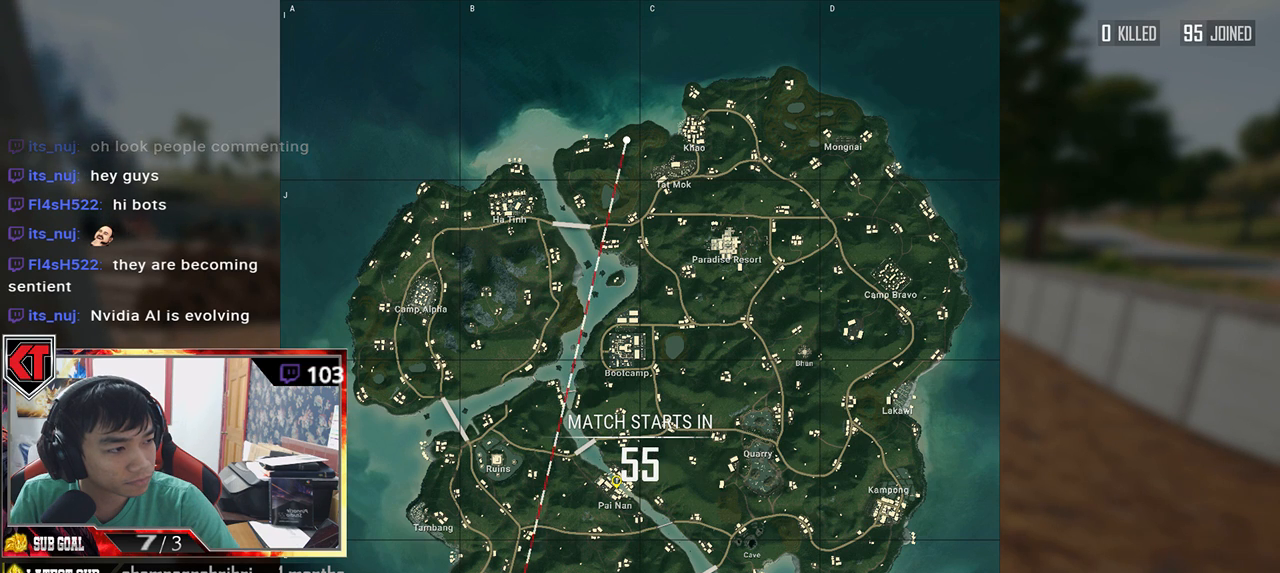
{"keys": [], "mouse": ["wheel"], "events": []}
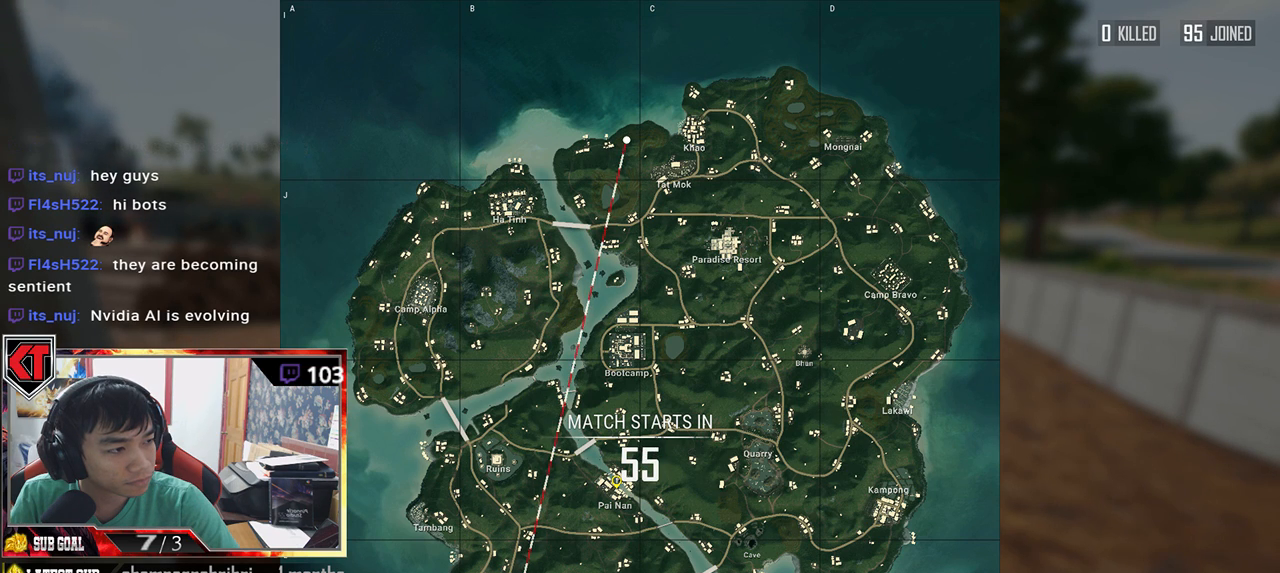
{"keys": [], "mouse": ["wheel"], "events": []}
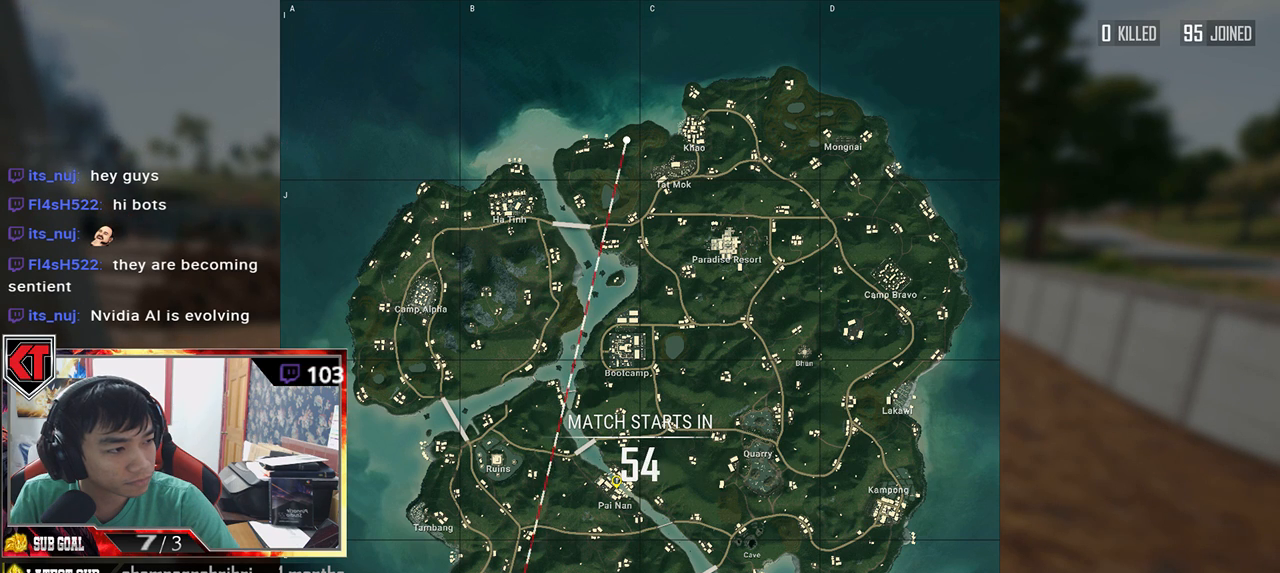
{"keys": [], "mouse": [], "events": [[67, "mouse_wheel", "up"]]}
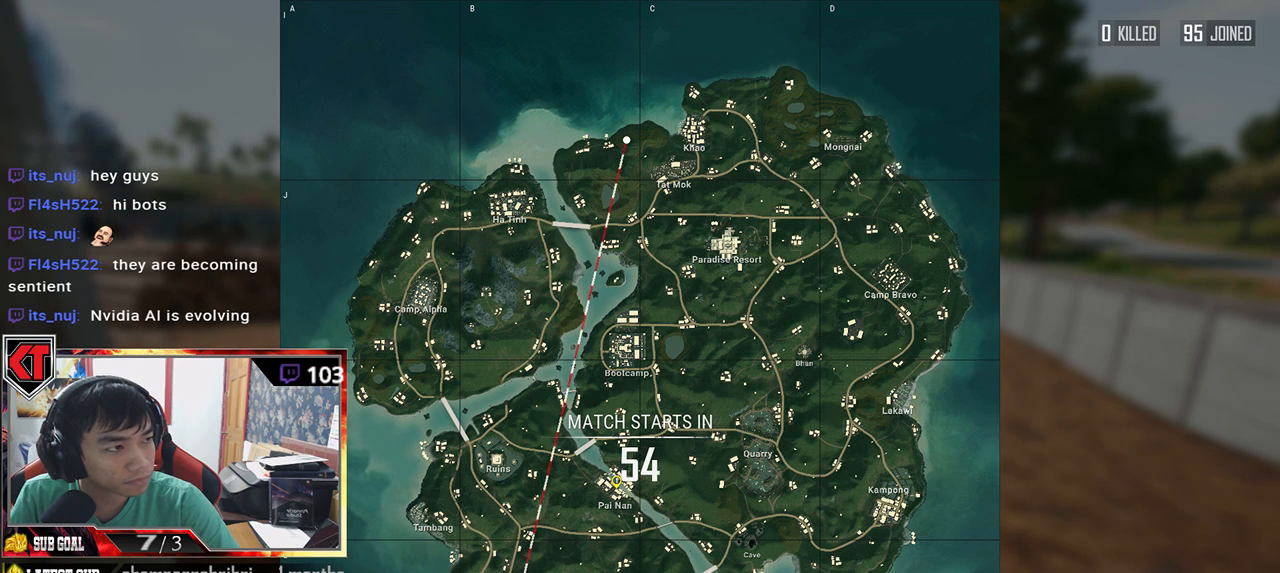
{"keys": [], "mouse": [], "events": [[33, "mouse_left", "down"], [100, "mouse_left", "up"]]}
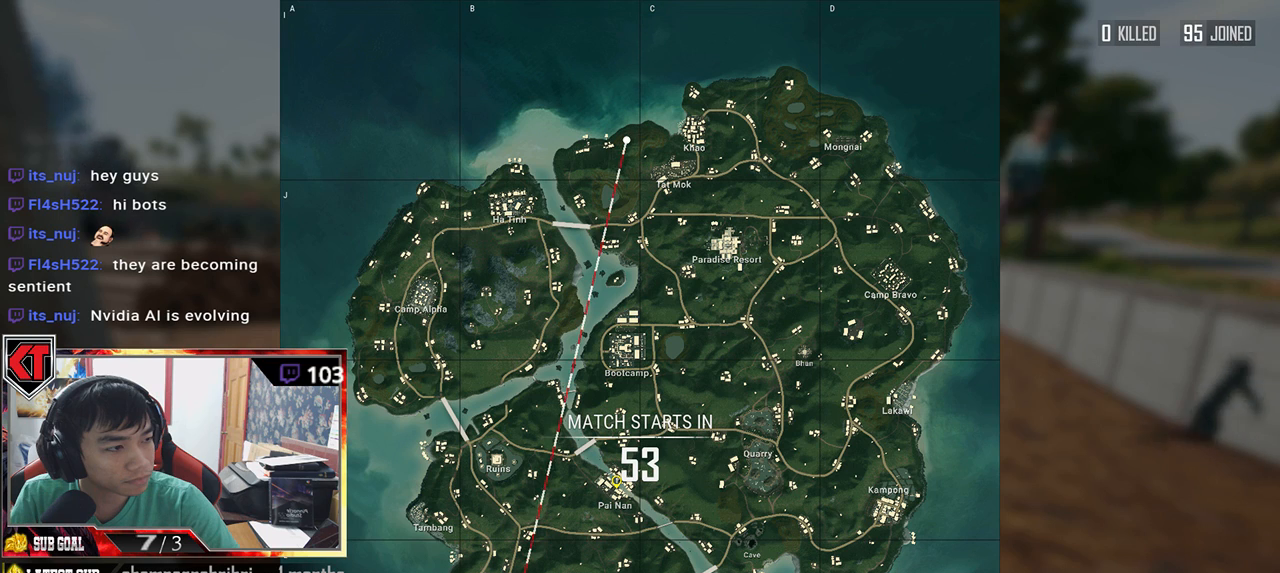
{"keys": [], "mouse": [], "events": []}
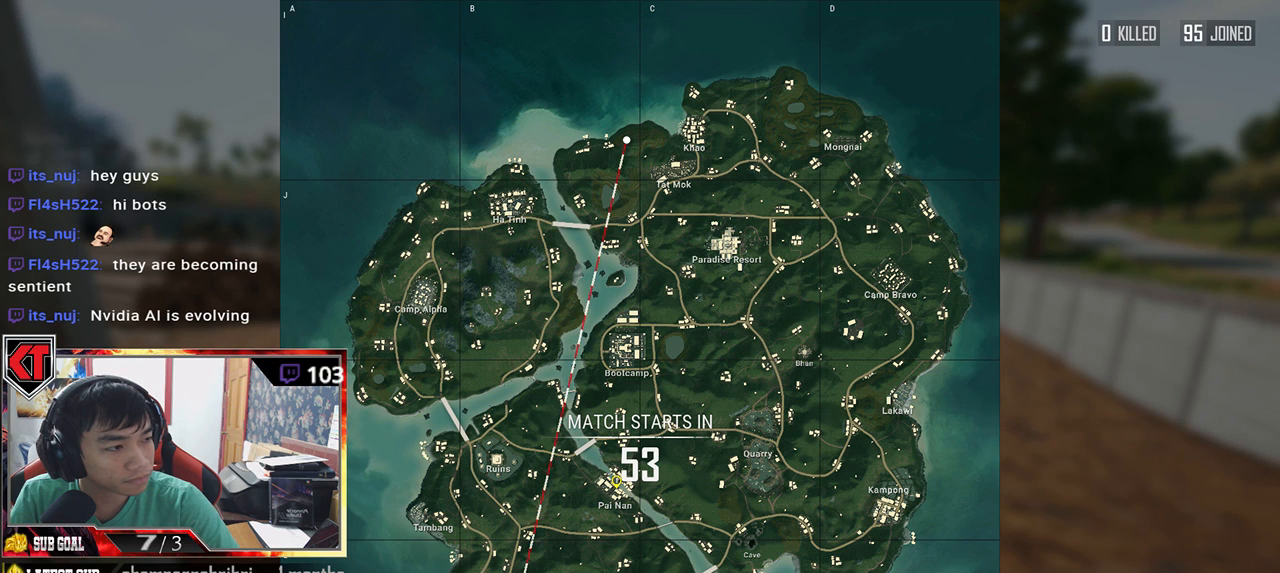
{"keys": [], "mouse": ["left"], "events": [[433, "mouse_left", "down"]]}
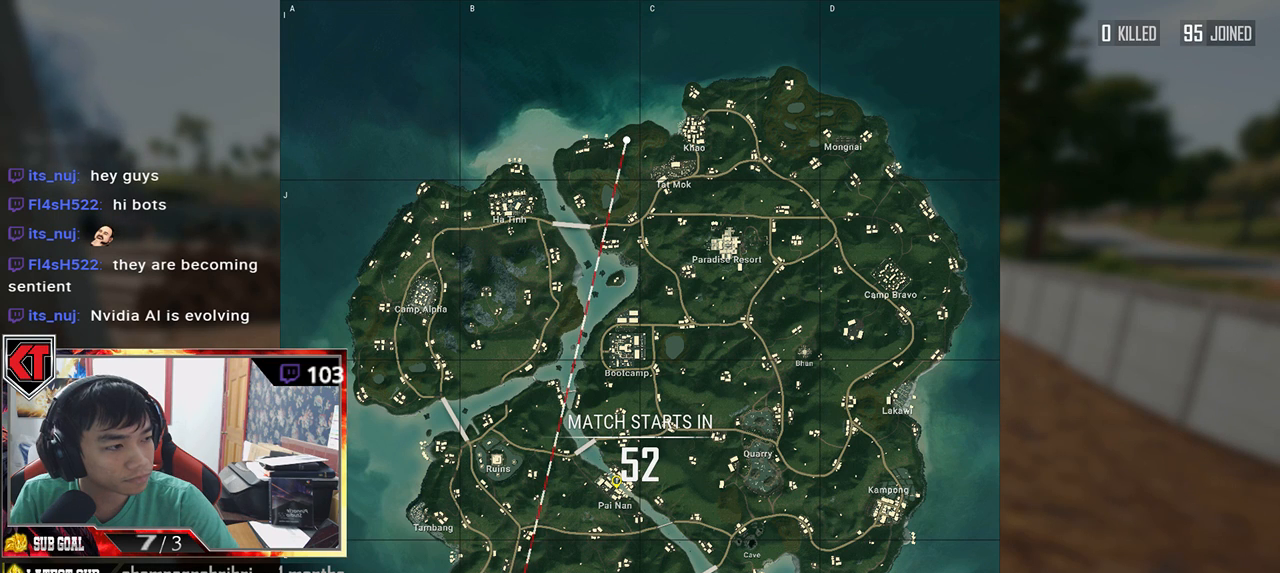
{"keys": [], "mouse": [], "events": [[50, "mouse_left", "up"]]}
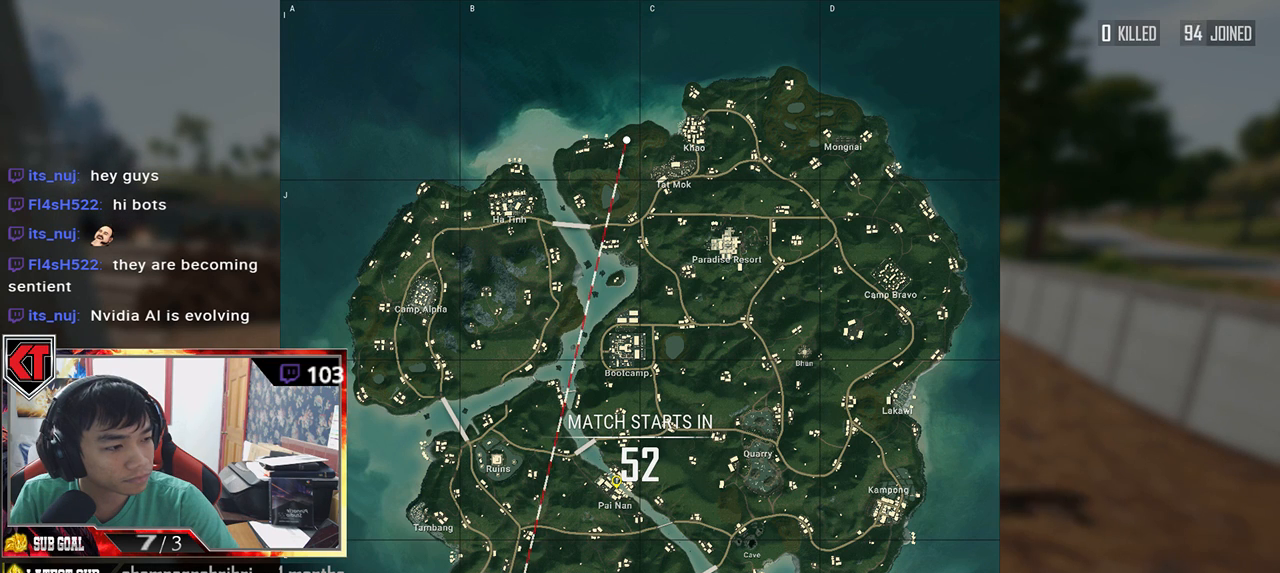
{"keys": [], "mouse": [], "events": []}
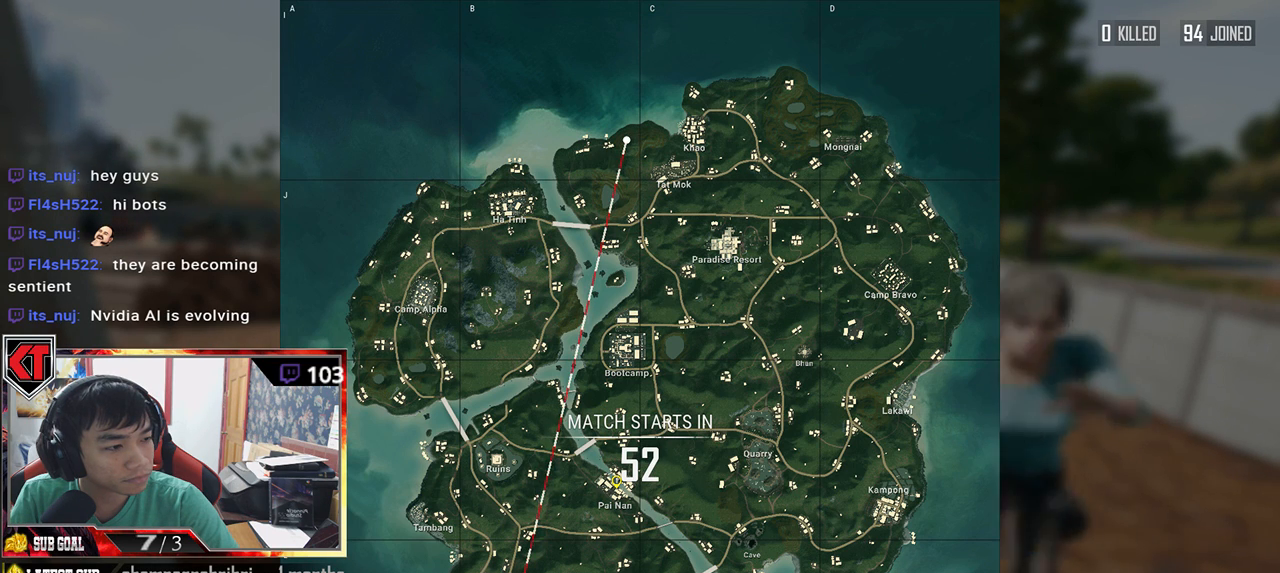
{"keys": [], "mouse": ["left"], "events": [[467, "mouse_left", "down"]]}
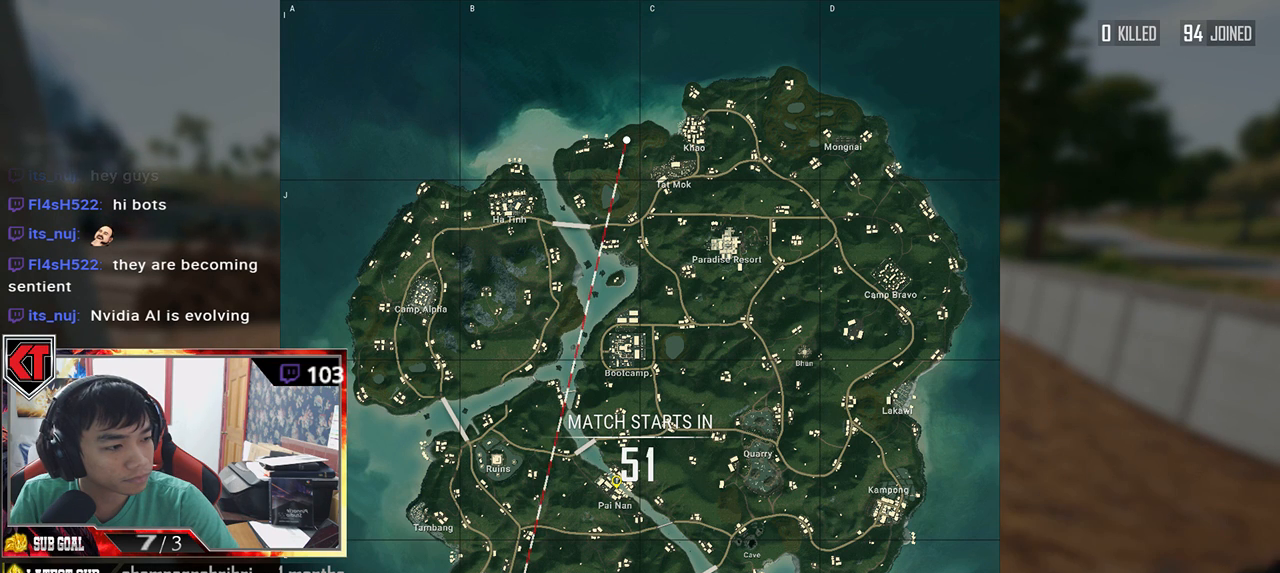
{"keys": [], "mouse": [], "events": [[67, "mouse_left", "up"]]}
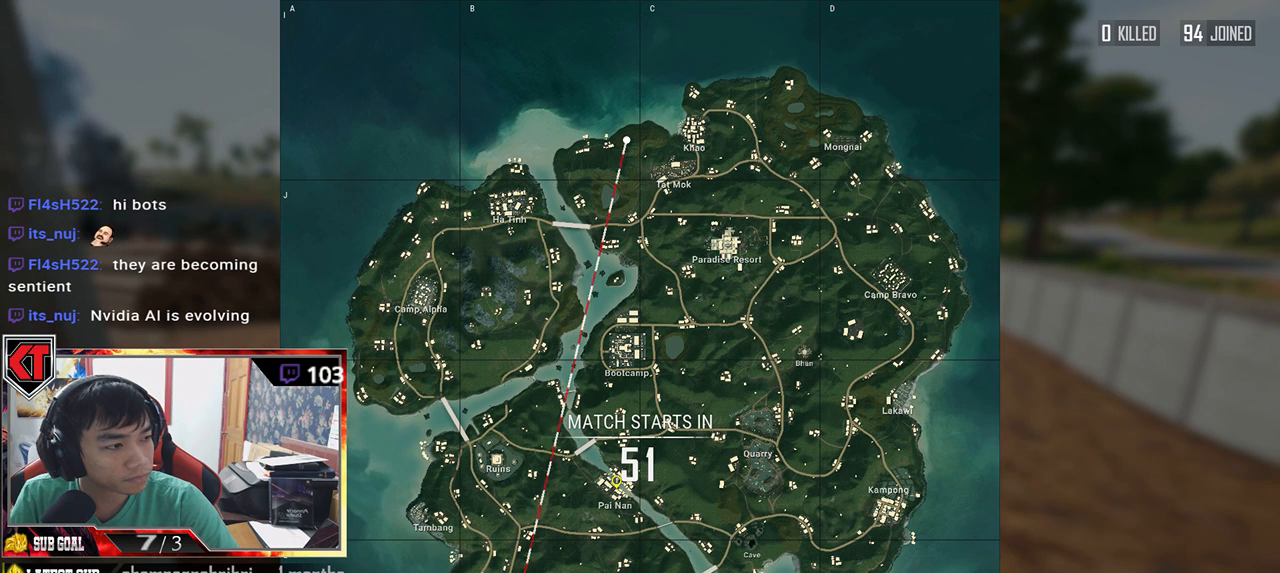
{"keys": [], "mouse": [], "events": []}
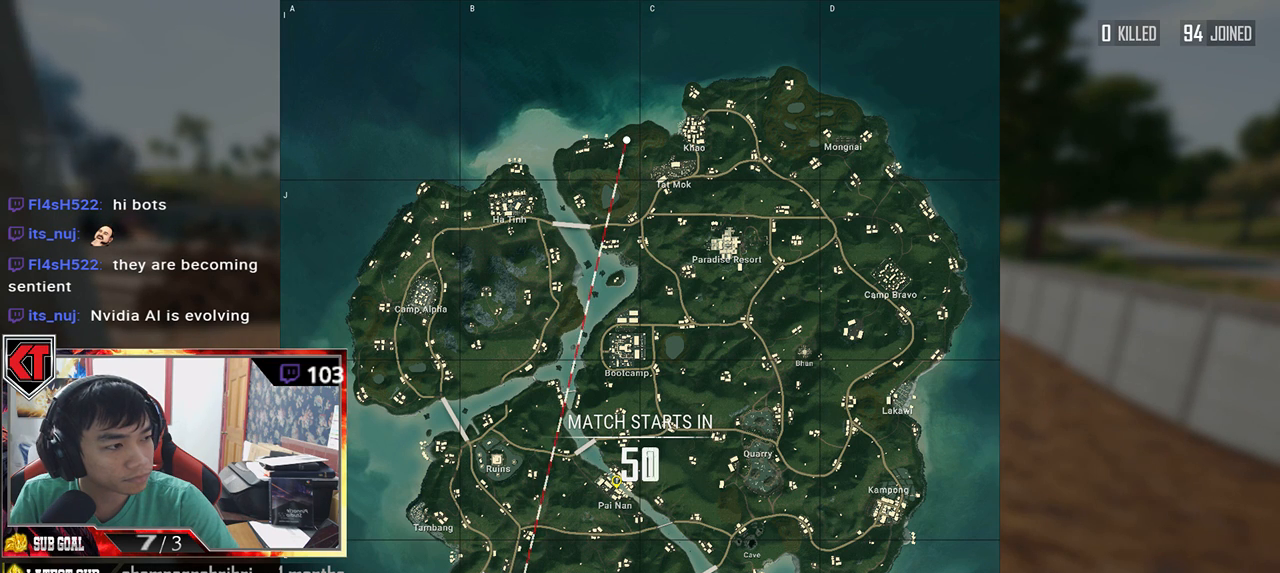
{"keys": [], "mouse": [], "events": []}
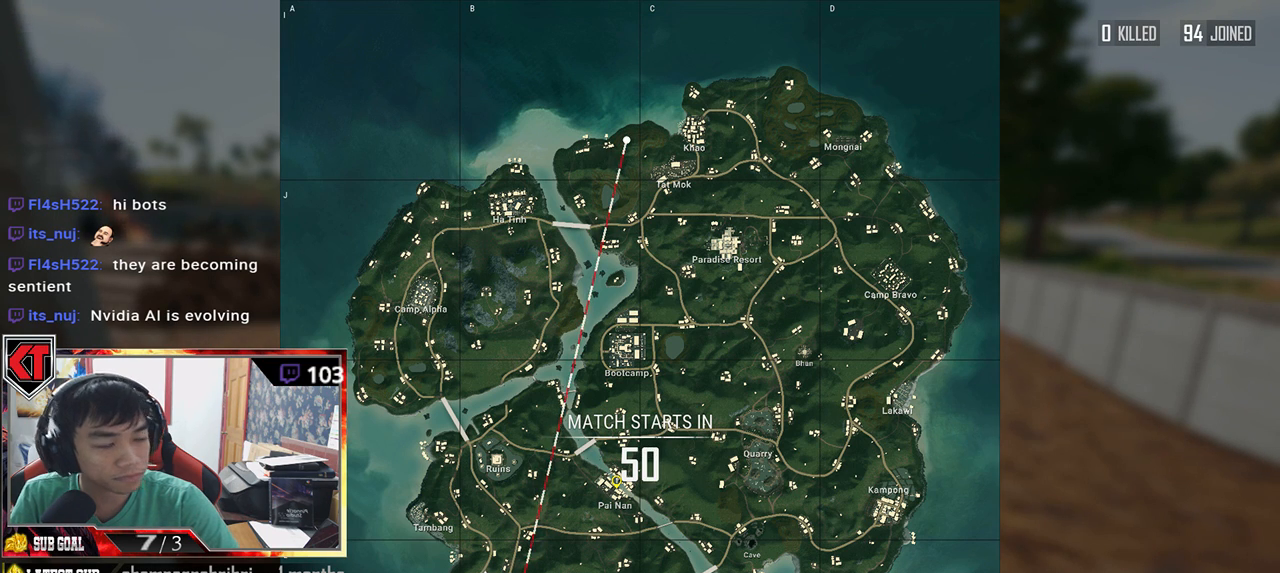
{"keys": [], "mouse": [], "events": []}
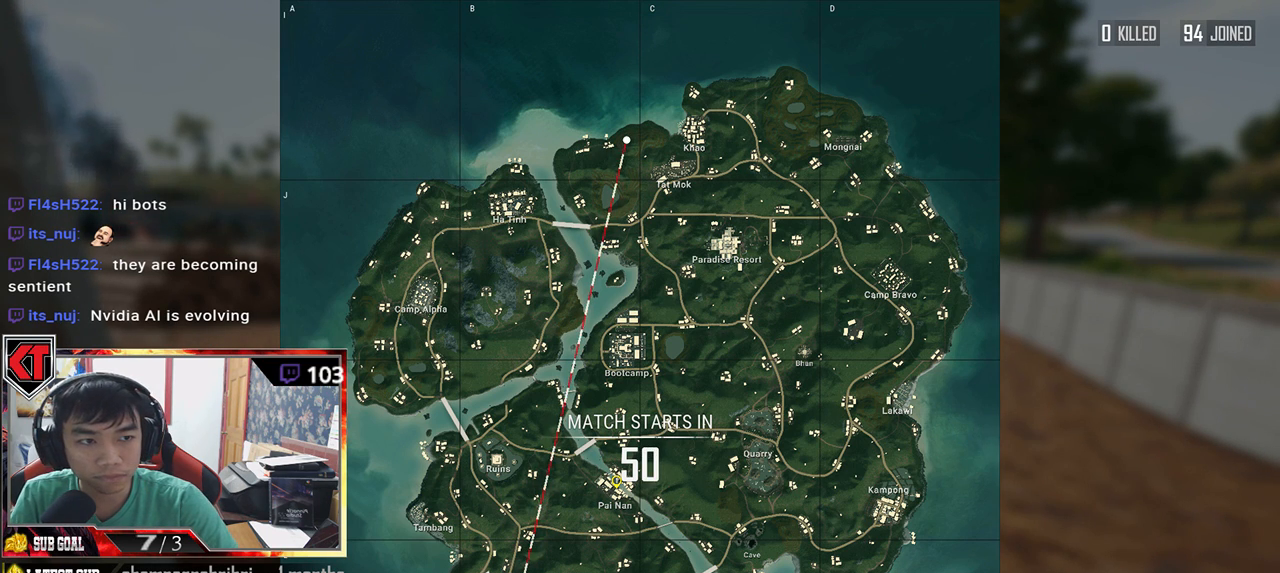
{"keys": [], "mouse": [], "events": []}
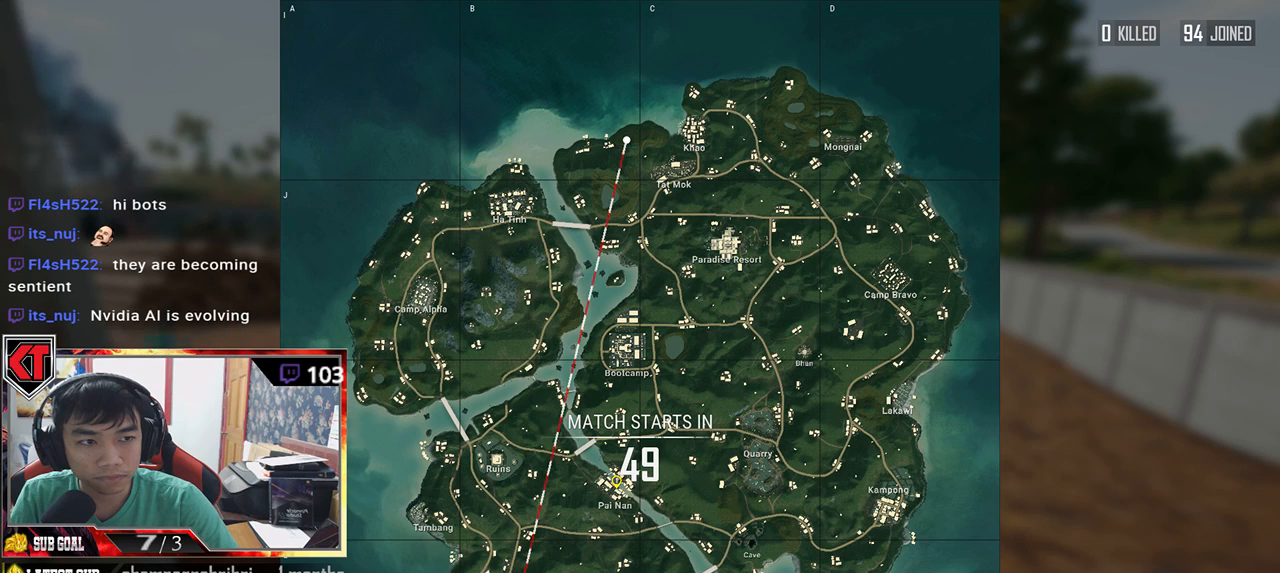
{"keys": [], "mouse": [], "events": [[133, "mouse_left", "down"], [317, "mouse_left", "up"]]}